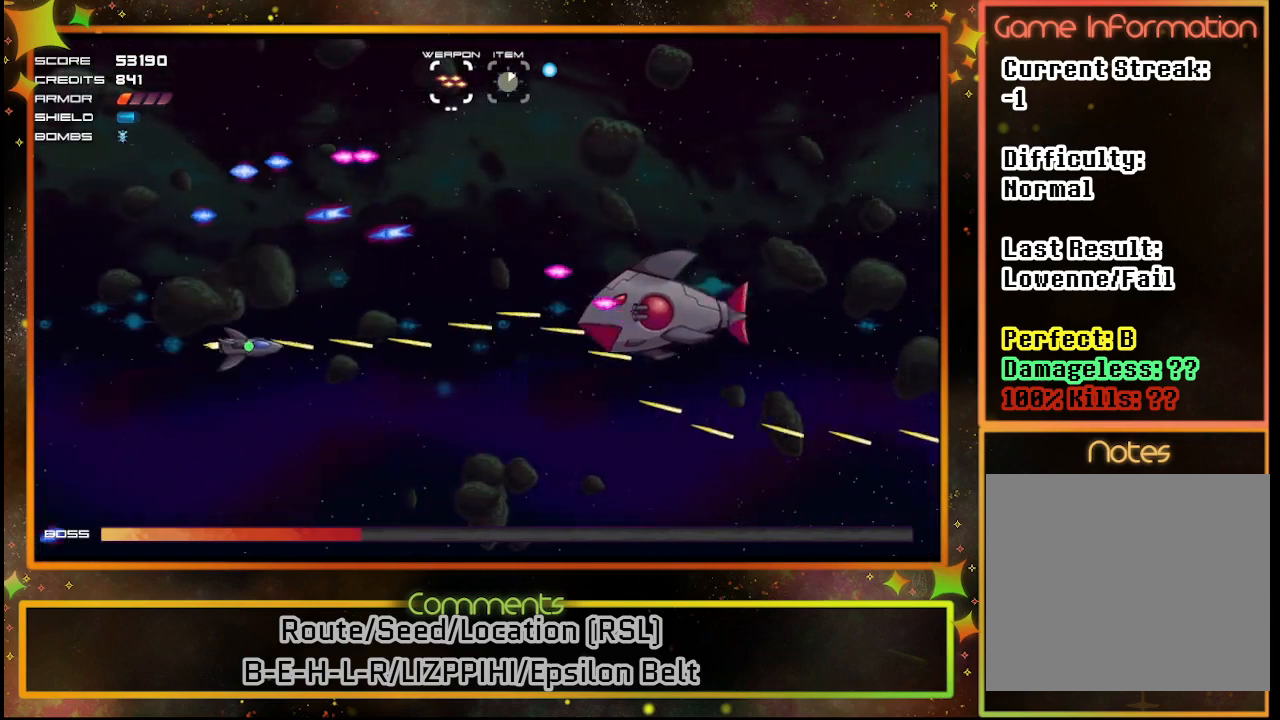
Gameplay with a controller (PlayStation layout); each line is a JSON object with the inputs held at the frame after it. "events" lists button and stick changes between this image and that frame as [ms after this image, input, new state], when the widget could be followed in between. Not read: R3 right_stick.
{"buttons": ["SQUARE"], "left_stick": "center", "events": [[100, "DPAD_DOWN", "up"]]}
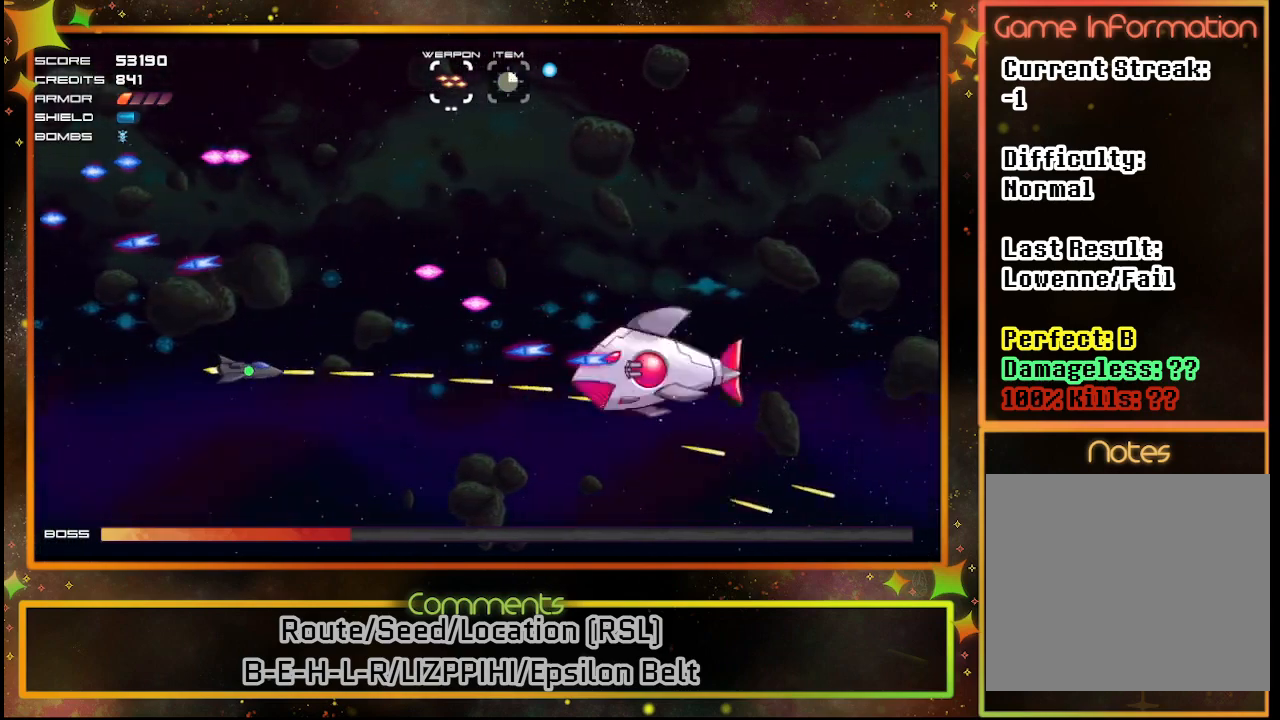
{"buttons": ["SQUARE"], "left_stick": "center", "events": [[317, "DPAD_DOWN", "down"], [483, "DPAD_DOWN", "up"]]}
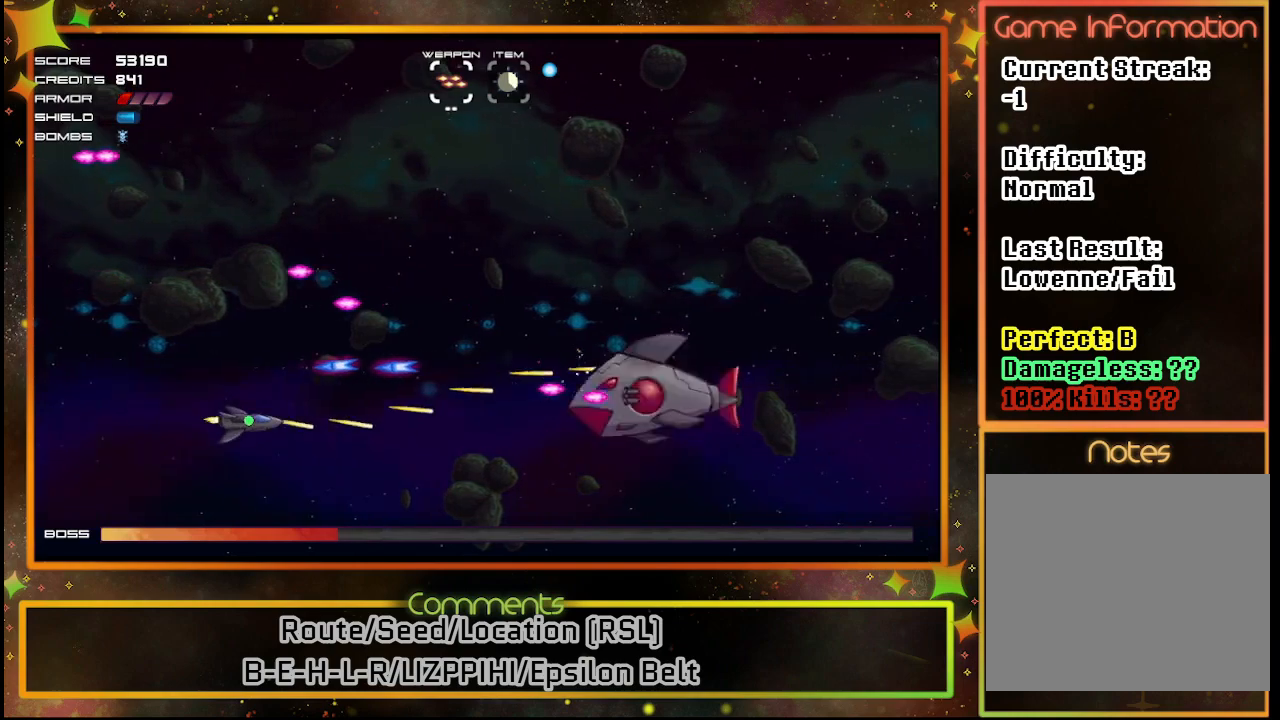
{"buttons": ["SQUARE", "DPAD_UP"], "left_stick": "center", "events": [[467, "DPAD_UP", "down"]]}
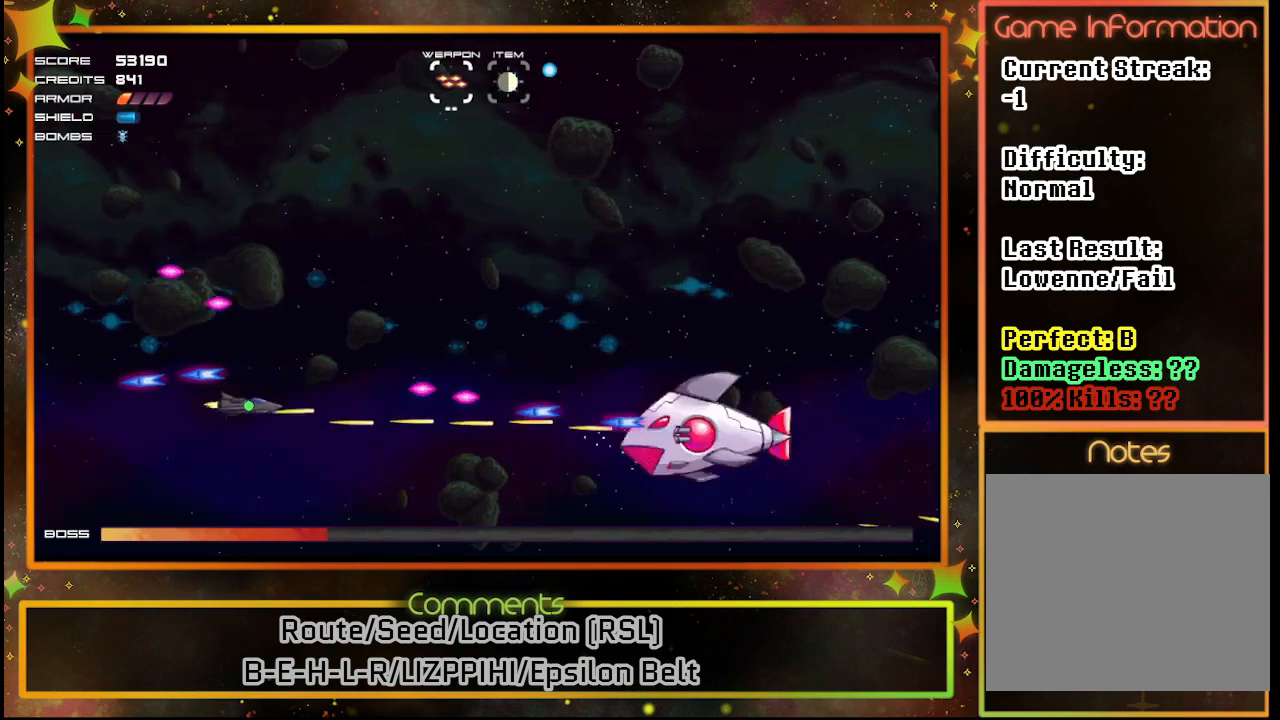
{"buttons": ["SQUARE"], "left_stick": "center", "events": [[217, "DPAD_UP", "up"], [367, "DPAD_UP", "down"], [483, "DPAD_UP", "up"]]}
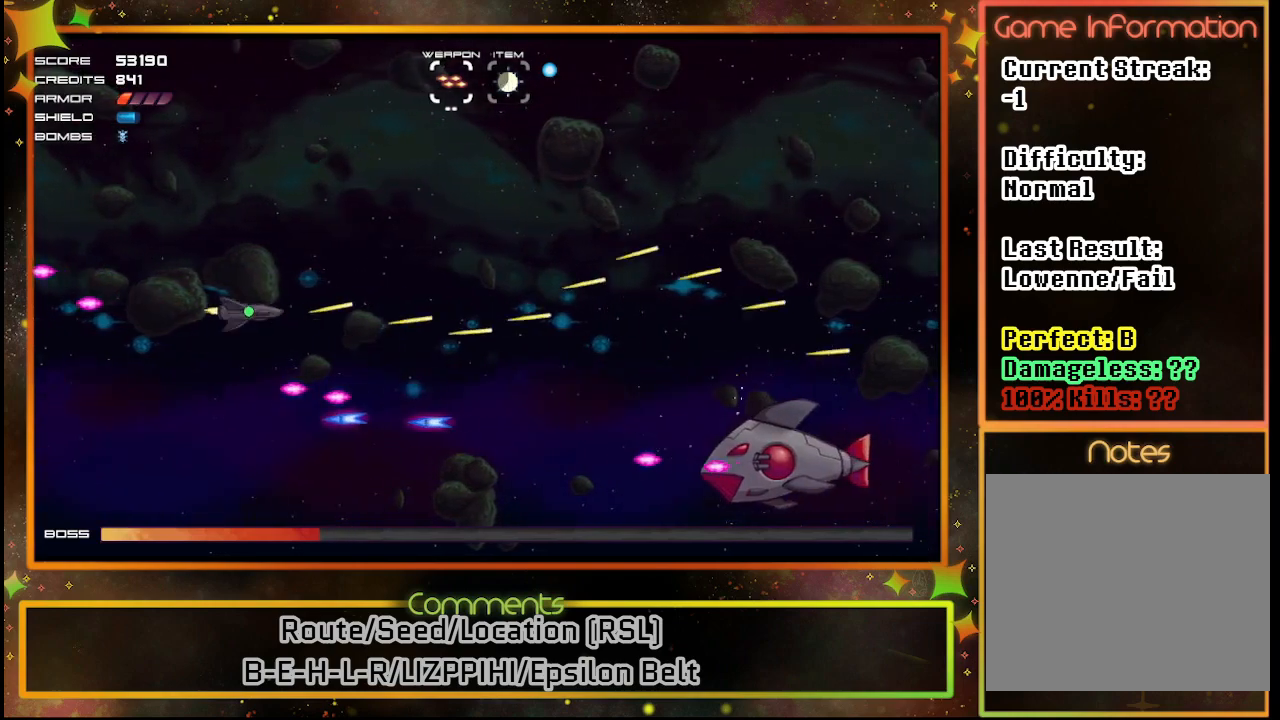
{"buttons": ["SQUARE"], "left_stick": "center", "events": [[67, "DPAD_RIGHT", "down"], [117, "DPAD_DOWN", "down"], [283, "DPAD_RIGHT", "up"], [350, "DPAD_DOWN", "up"]]}
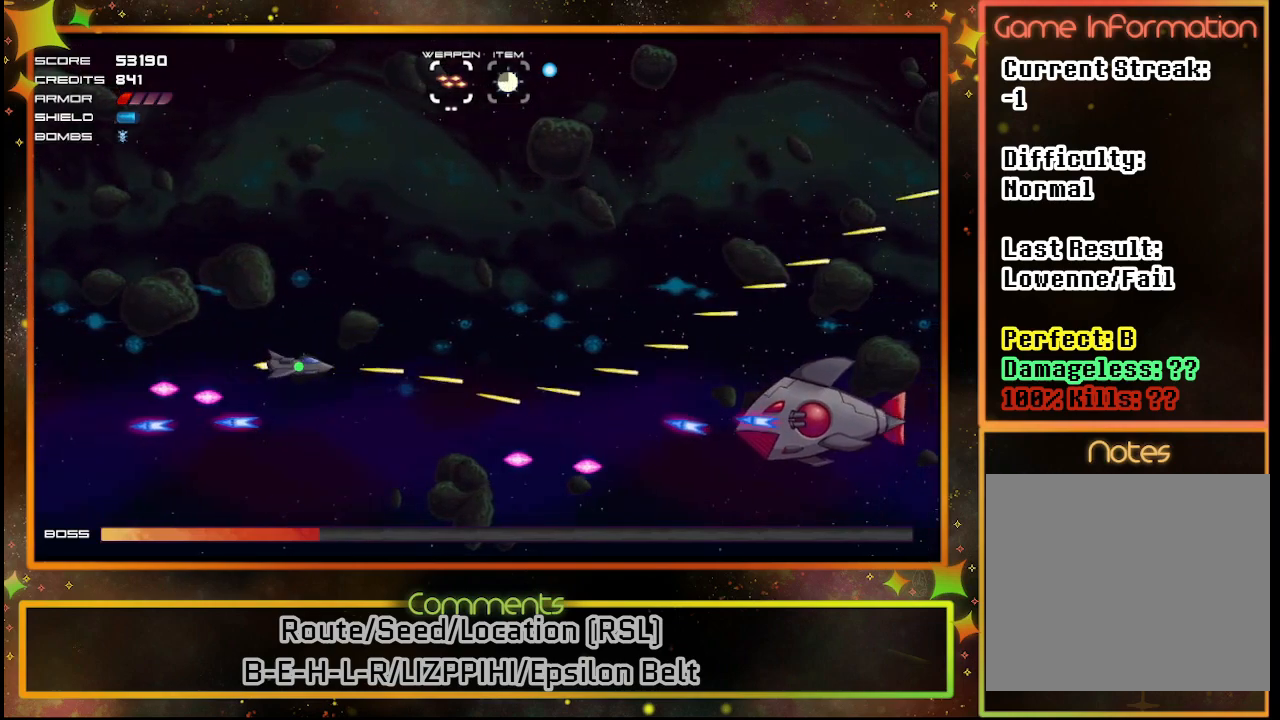
{"buttons": ["SQUARE"], "left_stick": "center", "events": [[250, "DPAD_UP", "down"], [383, "DPAD_UP", "up"]]}
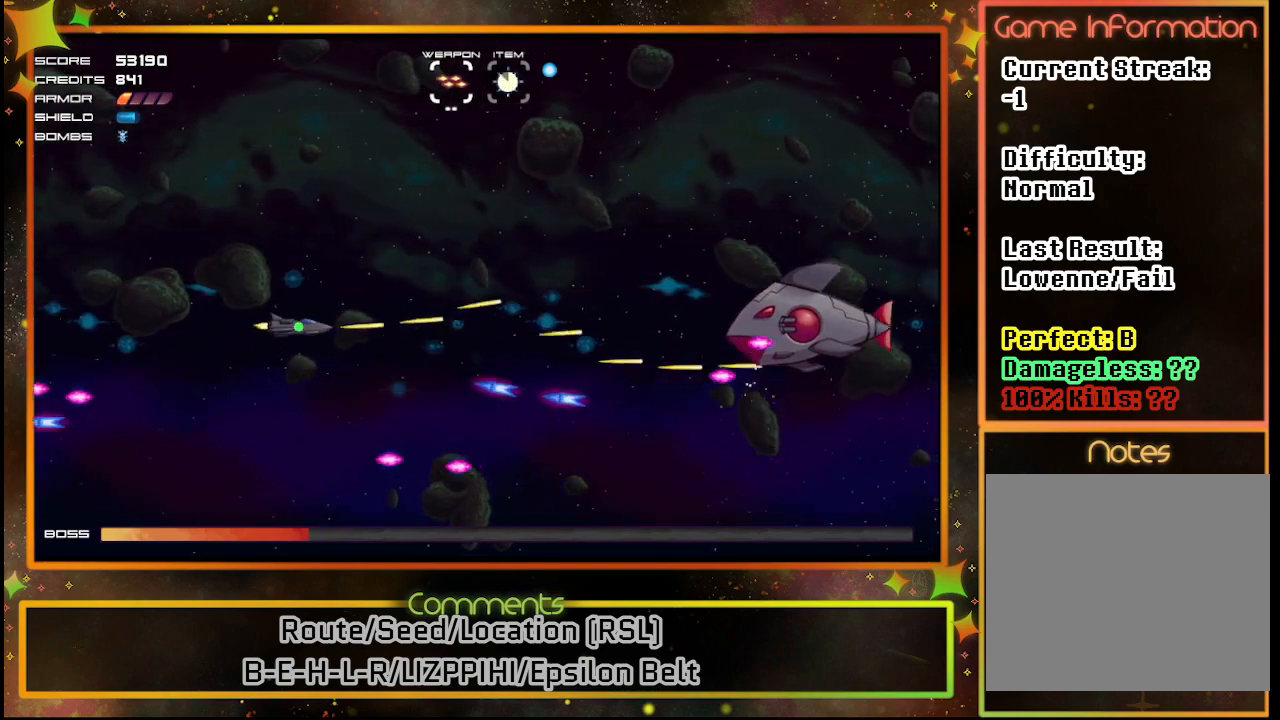
{"buttons": ["SQUARE", "DPAD_UP"], "left_stick": "center", "events": [[117, "DPAD_UP", "down"], [250, "DPAD_UP", "up"], [400, "DPAD_UP", "down"]]}
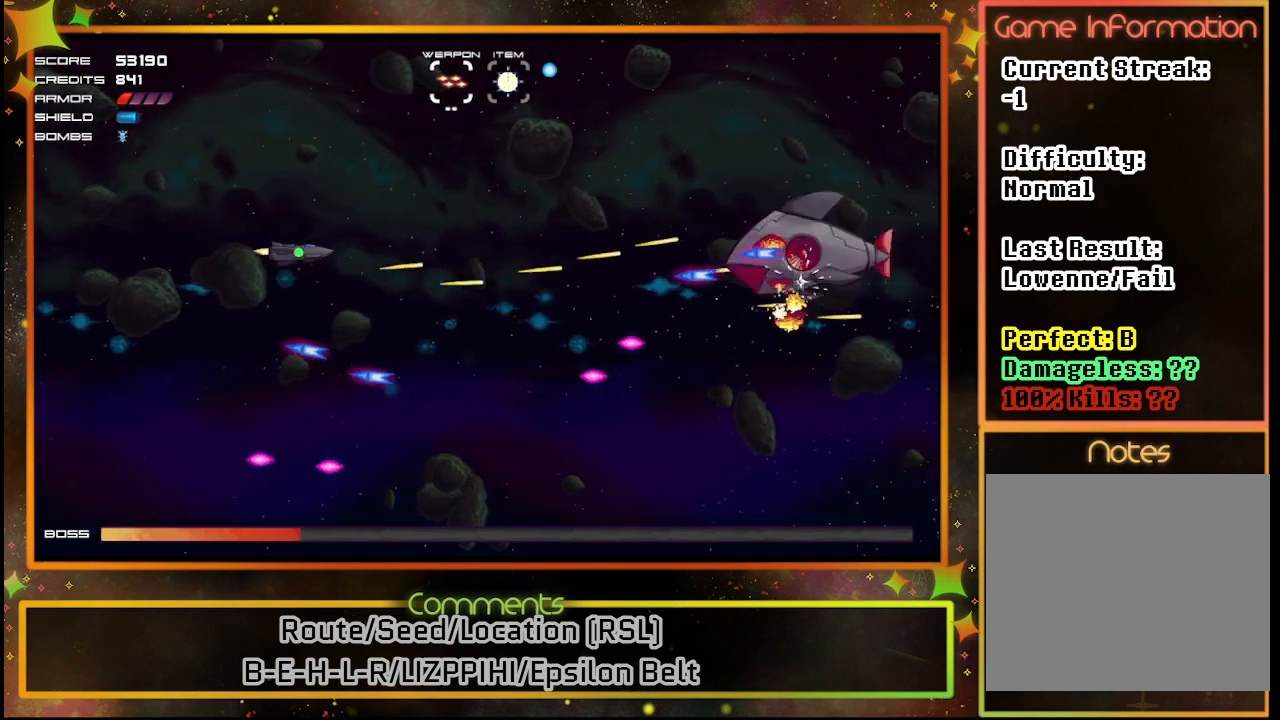
{"buttons": ["SQUARE", "DPAD_UP"], "left_stick": "center", "events": [[17, "DPAD_UP", "up"], [433, "DPAD_UP", "down"]]}
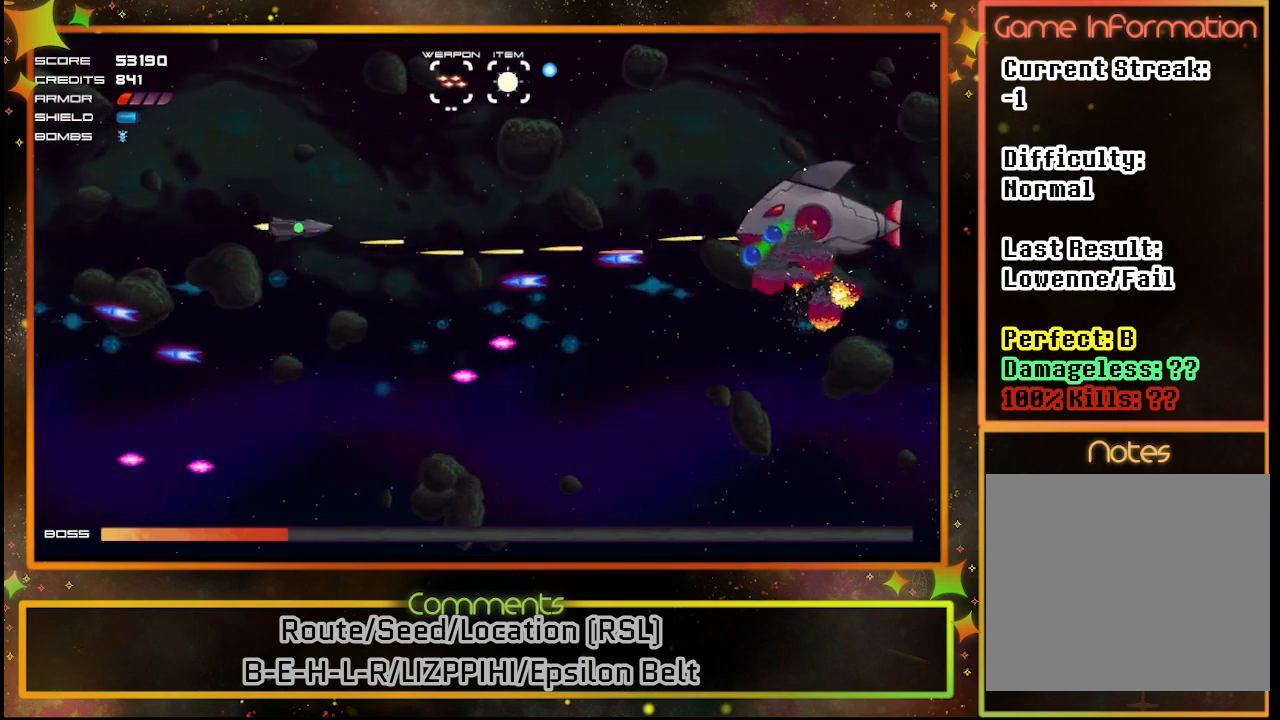
{"buttons": ["SQUARE"], "left_stick": "center", "events": [[50, "DPAD_UP", "up"], [283, "DPAD_UP", "down"], [400, "DPAD_UP", "up"]]}
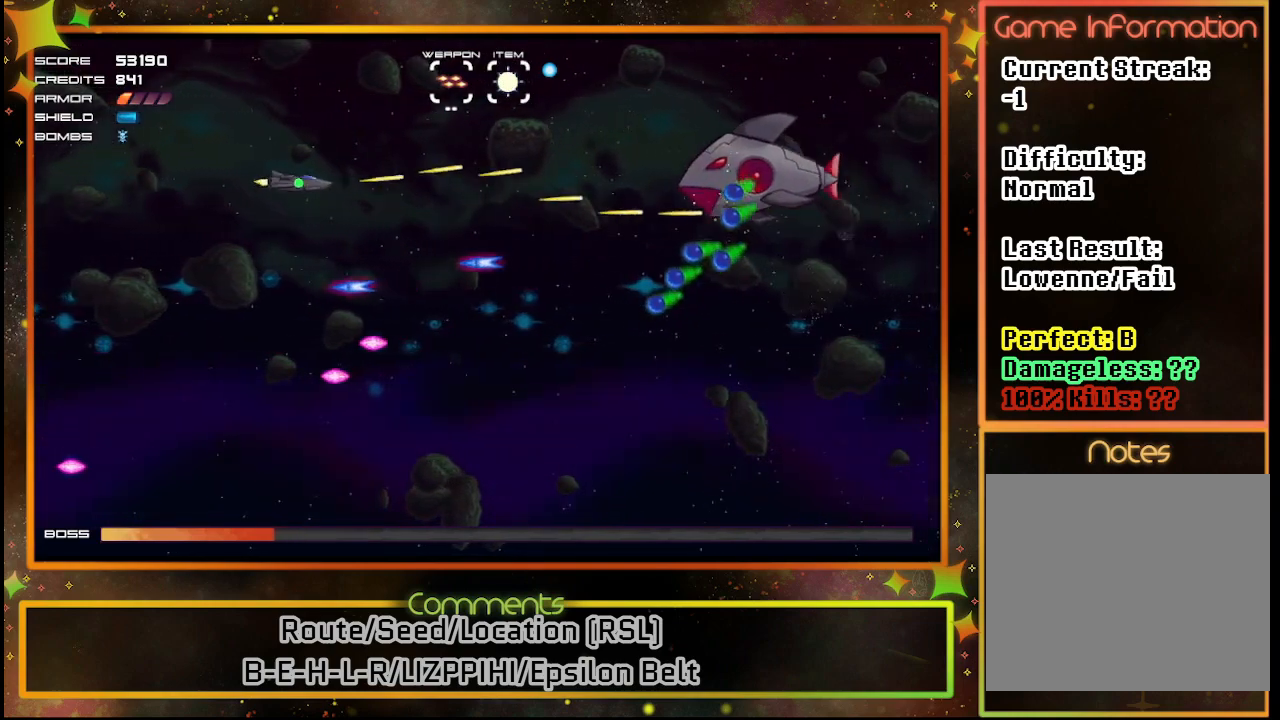
{"buttons": ["SQUARE"], "left_stick": "center", "events": []}
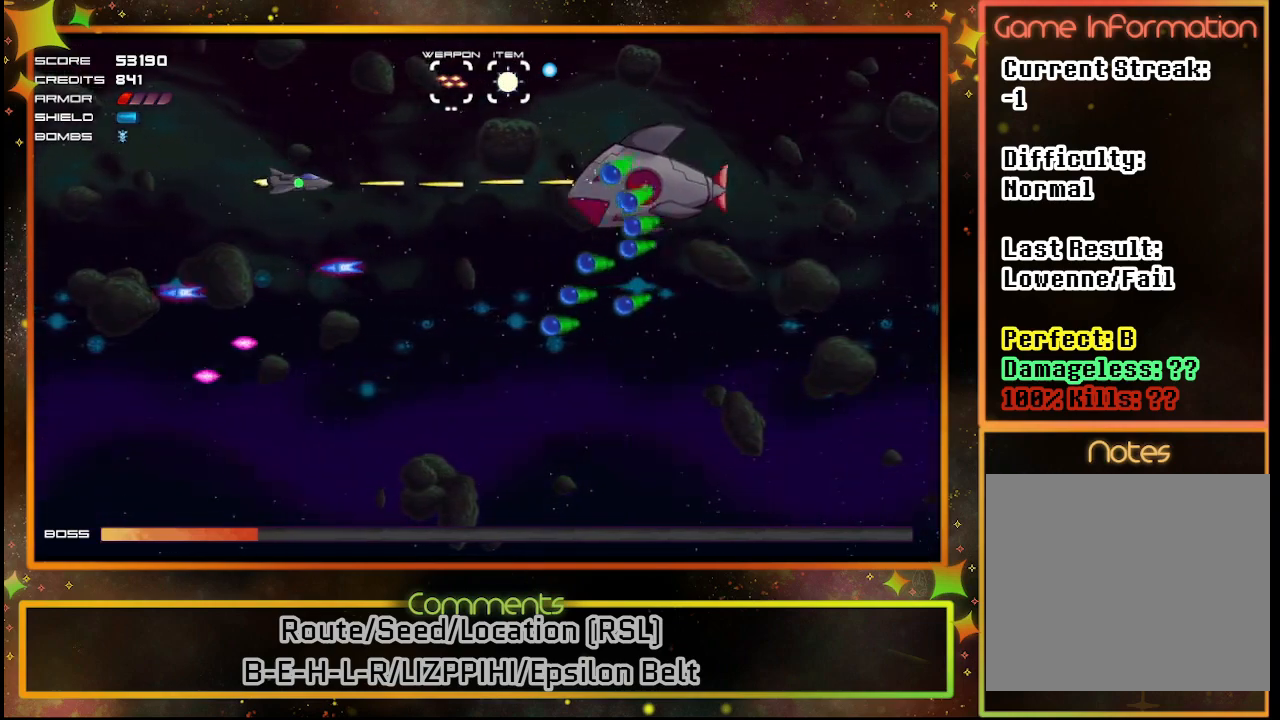
{"buttons": ["SQUARE", "DPAD_UP"], "left_stick": "center", "events": [[217, "DPAD_DOWN", "down"], [383, "DPAD_DOWN", "up"], [500, "DPAD_UP", "down"]]}
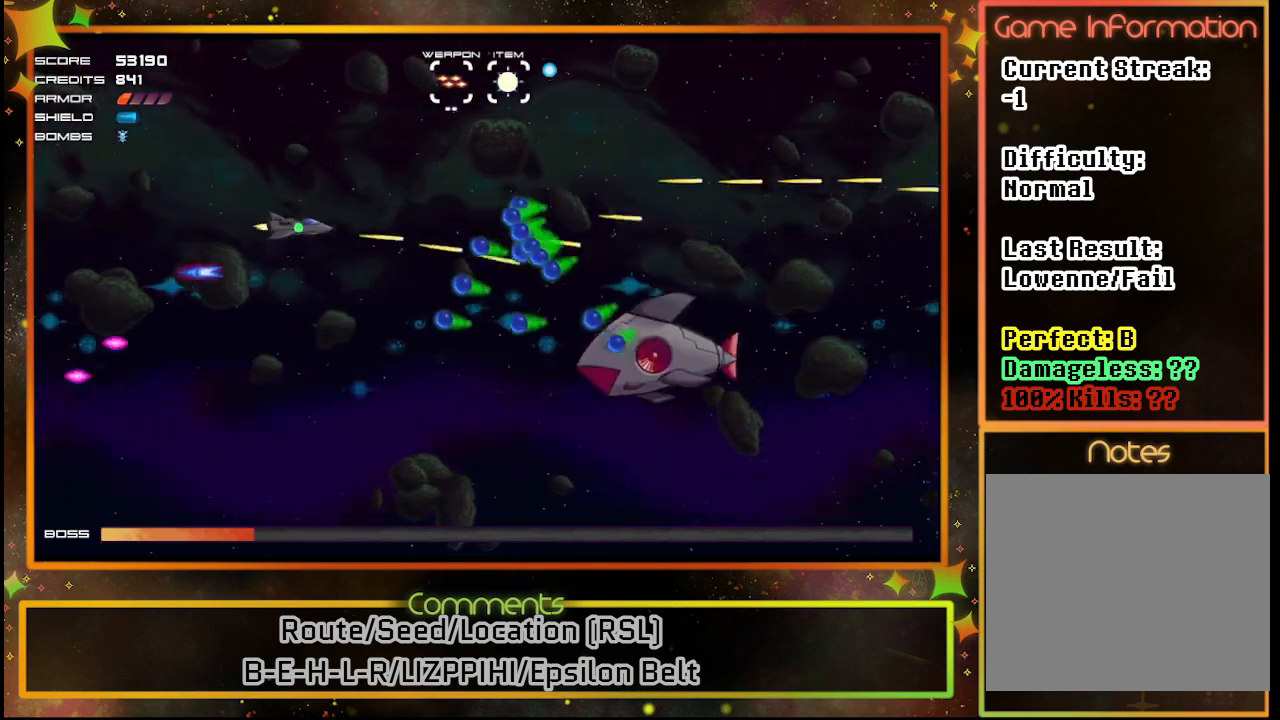
{"buttons": ["SQUARE", "DPAD_RIGHT"], "left_stick": "center", "events": [[250, "DPAD_RIGHT", "down"], [450, "DPAD_UP", "up"]]}
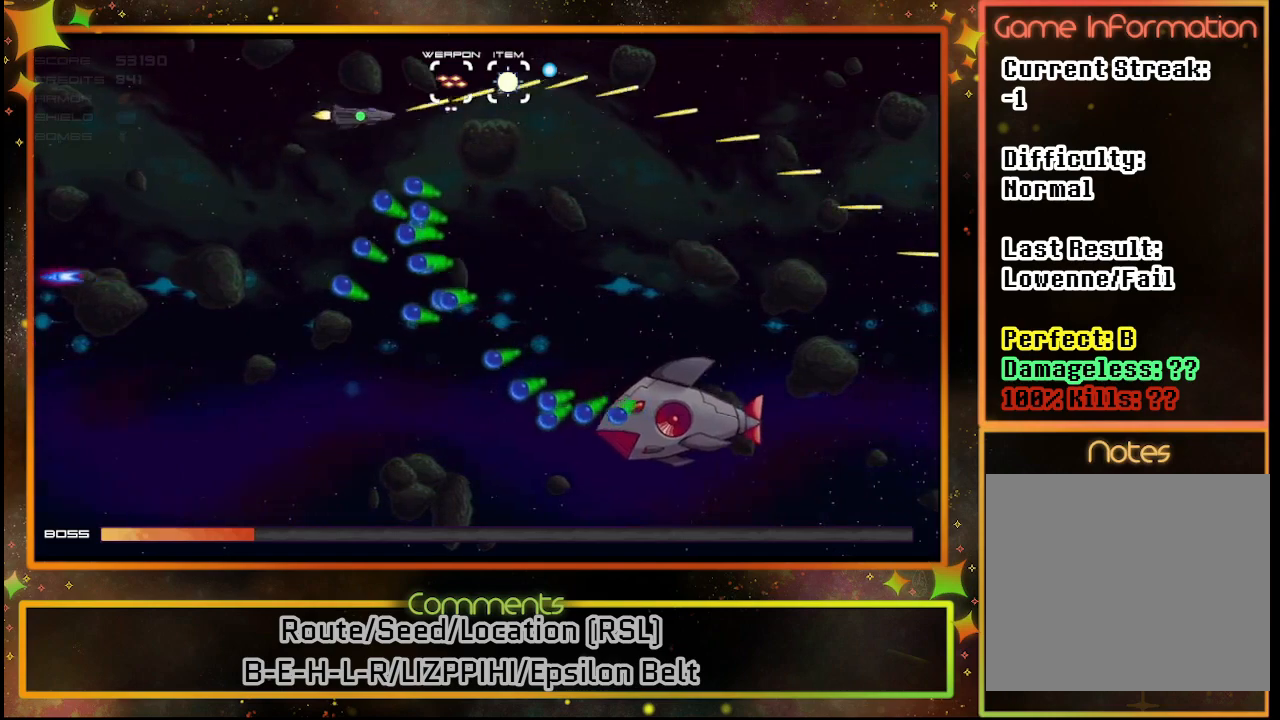
{"buttons": ["SQUARE", "DPAD_DOWN", "DPAD_RIGHT"], "left_stick": "center", "events": [[117, "DPAD_DOWN", "down"]]}
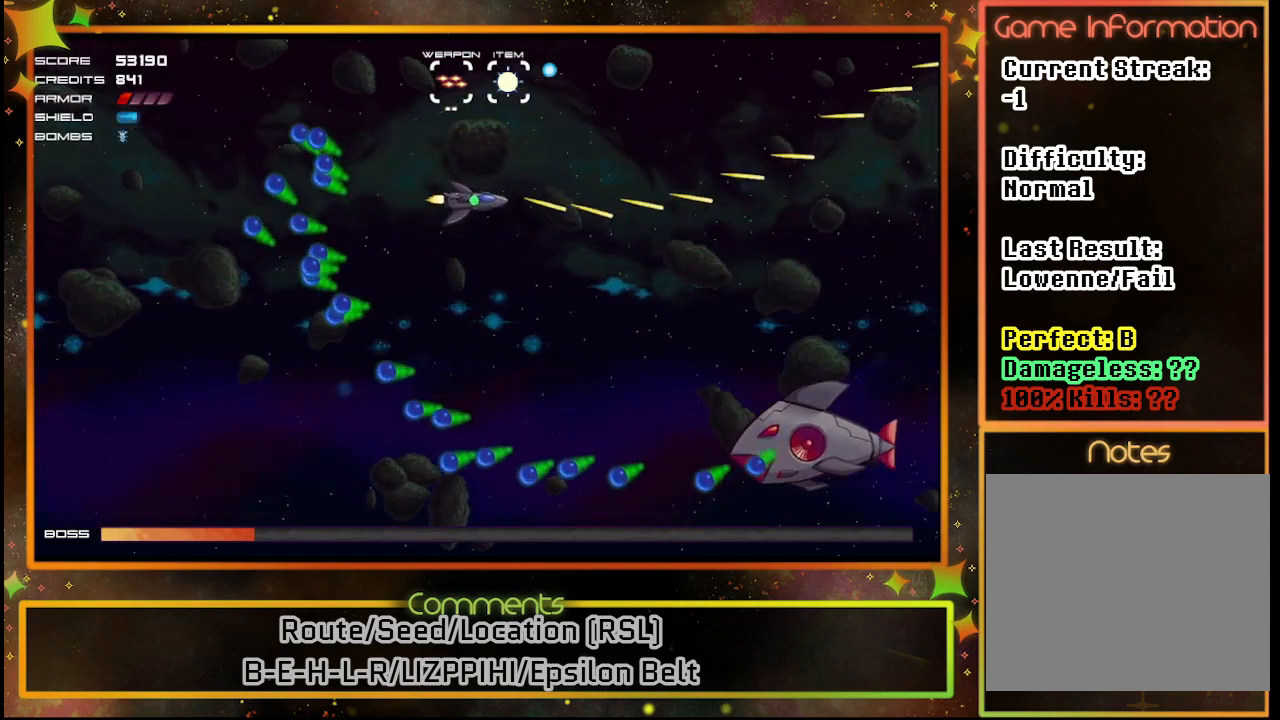
{"buttons": ["SQUARE"], "left_stick": "center", "events": [[67, "DPAD_RIGHT", "up"], [233, "DPAD_DOWN", "up"]]}
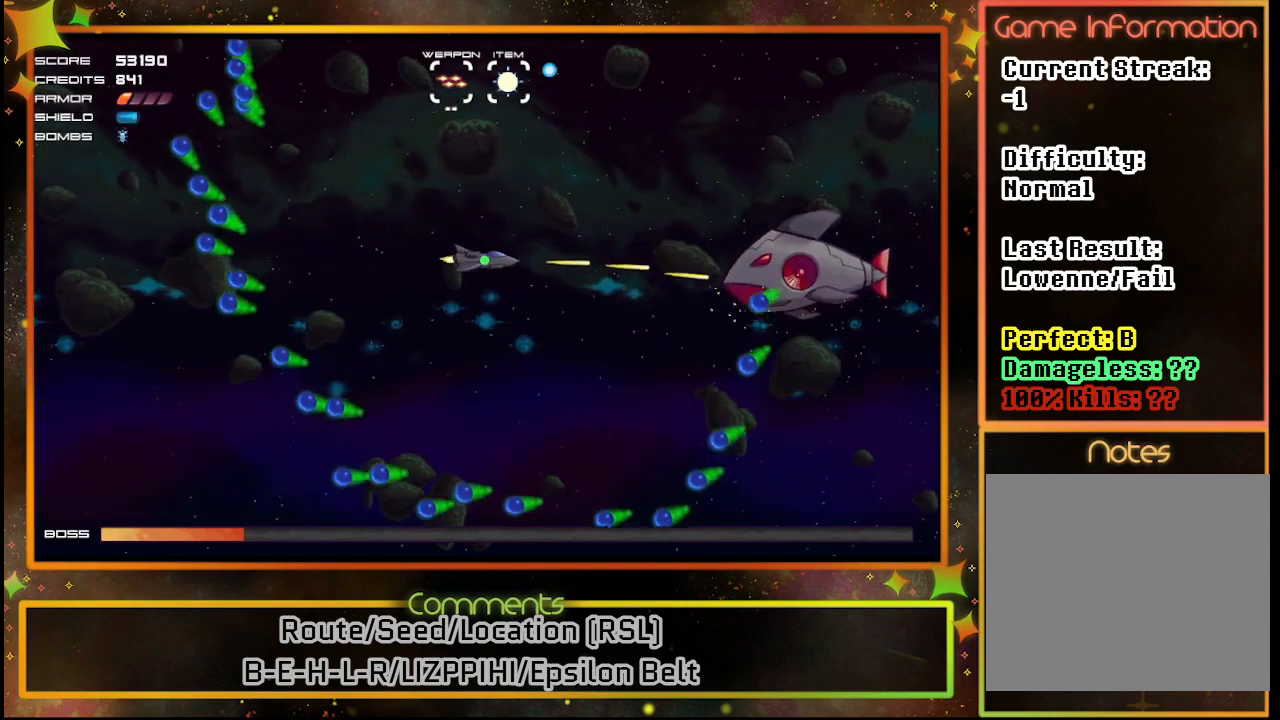
{"buttons": ["SQUARE"], "left_stick": "center", "events": [[67, "DPAD_UP", "down"], [233, "DPAD_UP", "up"]]}
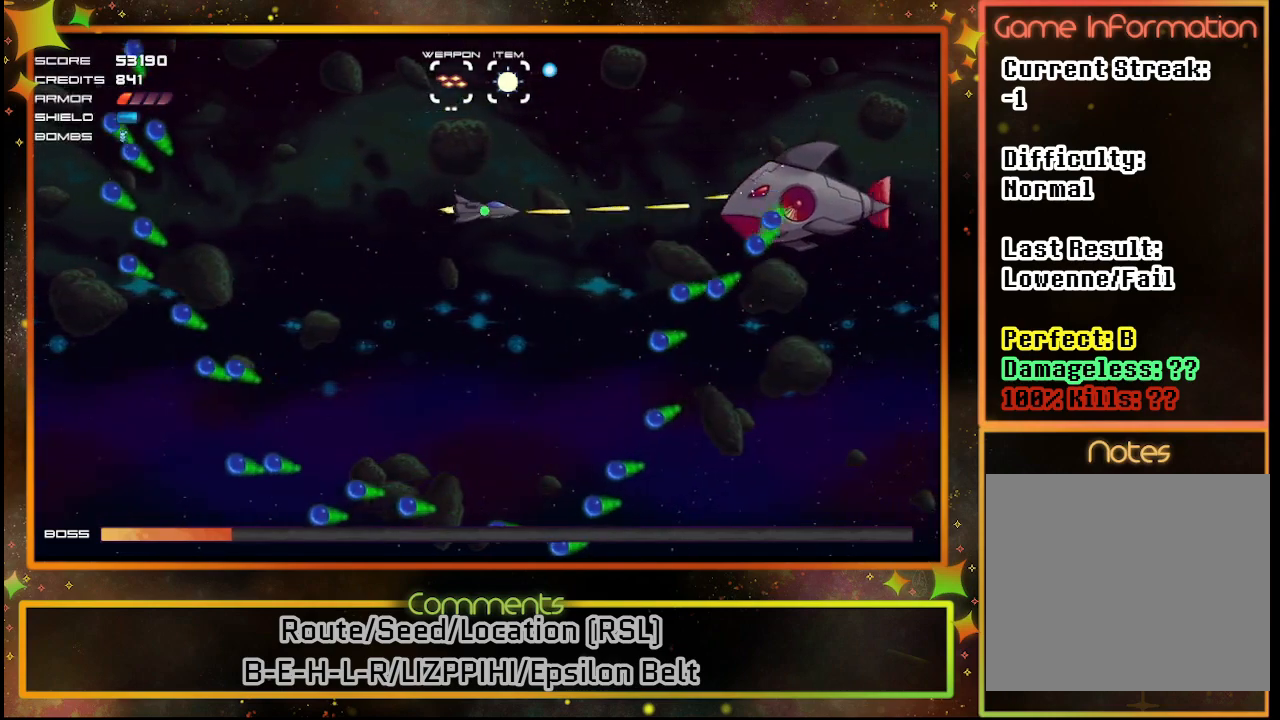
{"buttons": ["SQUARE", "DPAD_LEFT"], "left_stick": "center", "events": [[200, "DPAD_LEFT", "down"]]}
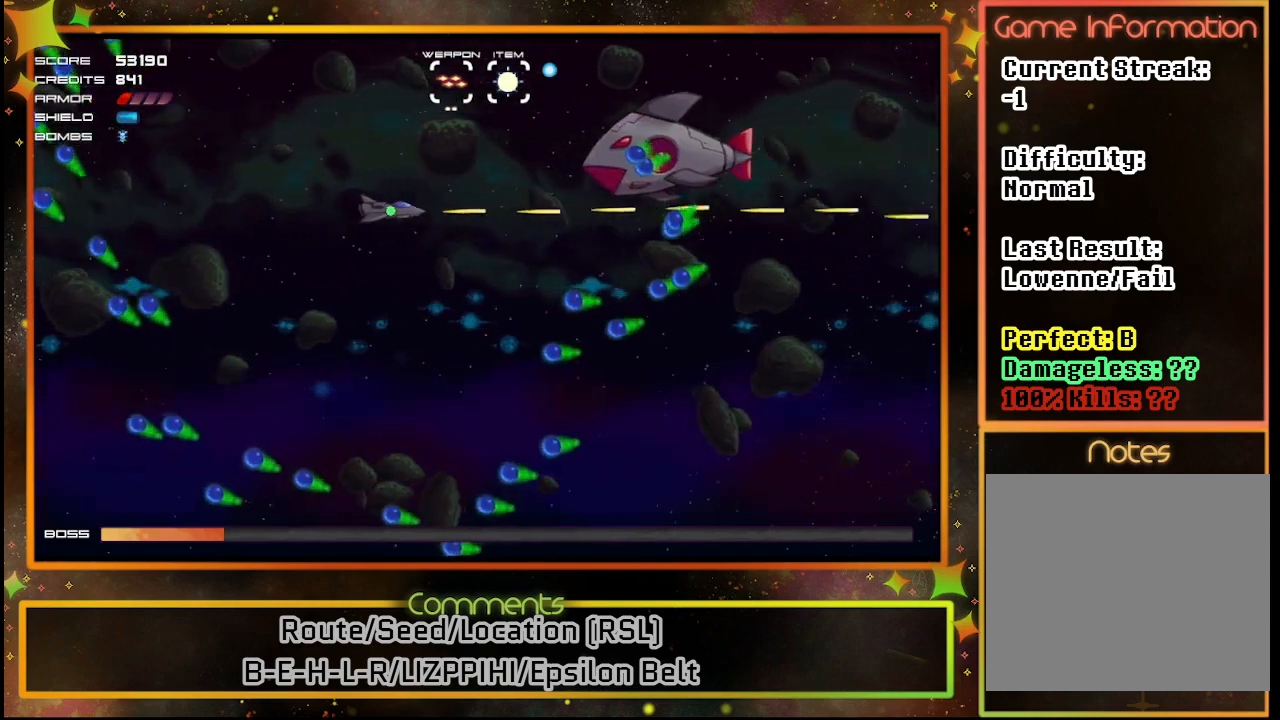
{"buttons": ["SQUARE", "DPAD_DOWN"], "left_stick": "center", "events": [[217, "DPAD_LEFT", "up"], [267, "DPAD_DOWN", "down"]]}
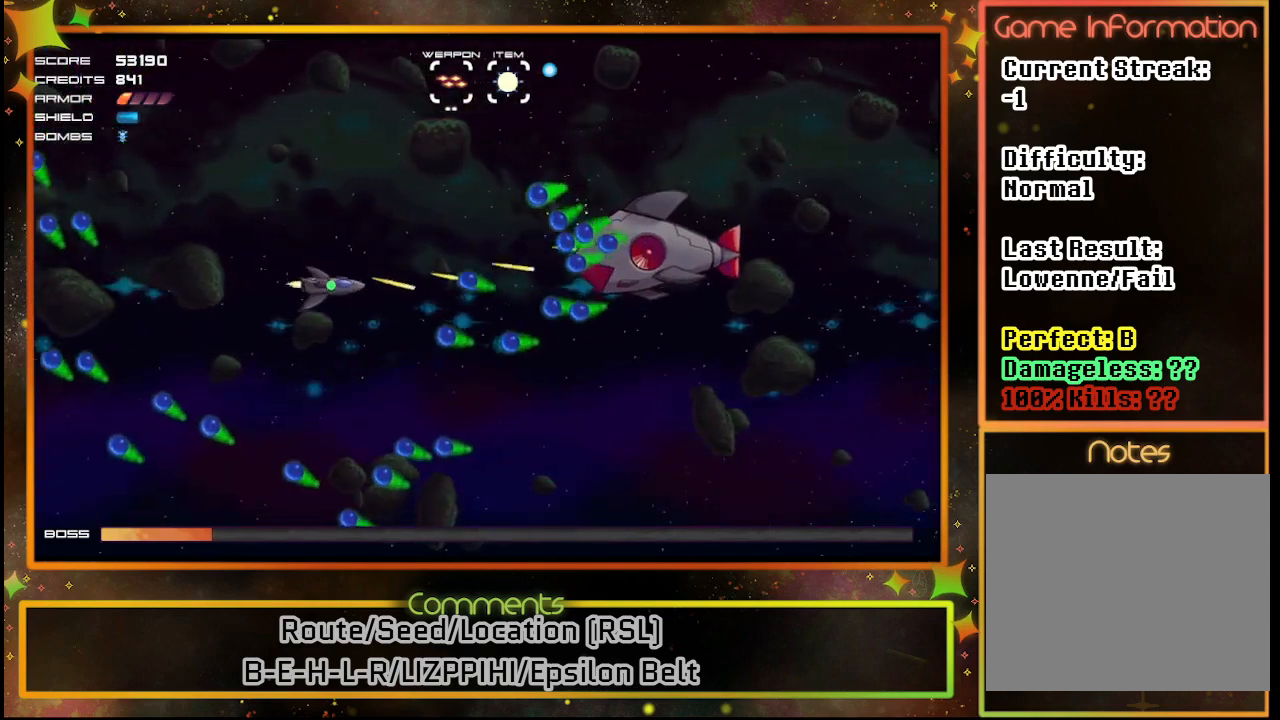
{"buttons": ["SQUARE", "DPAD_UP"], "left_stick": "center", "events": [[83, "DPAD_DOWN", "up"], [100, "DPAD_LEFT", "down"], [133, "DPAD_LEFT", "up"], [183, "DPAD_LEFT", "down"], [183, "DPAD_UP", "down"], [317, "DPAD_LEFT", "up"]]}
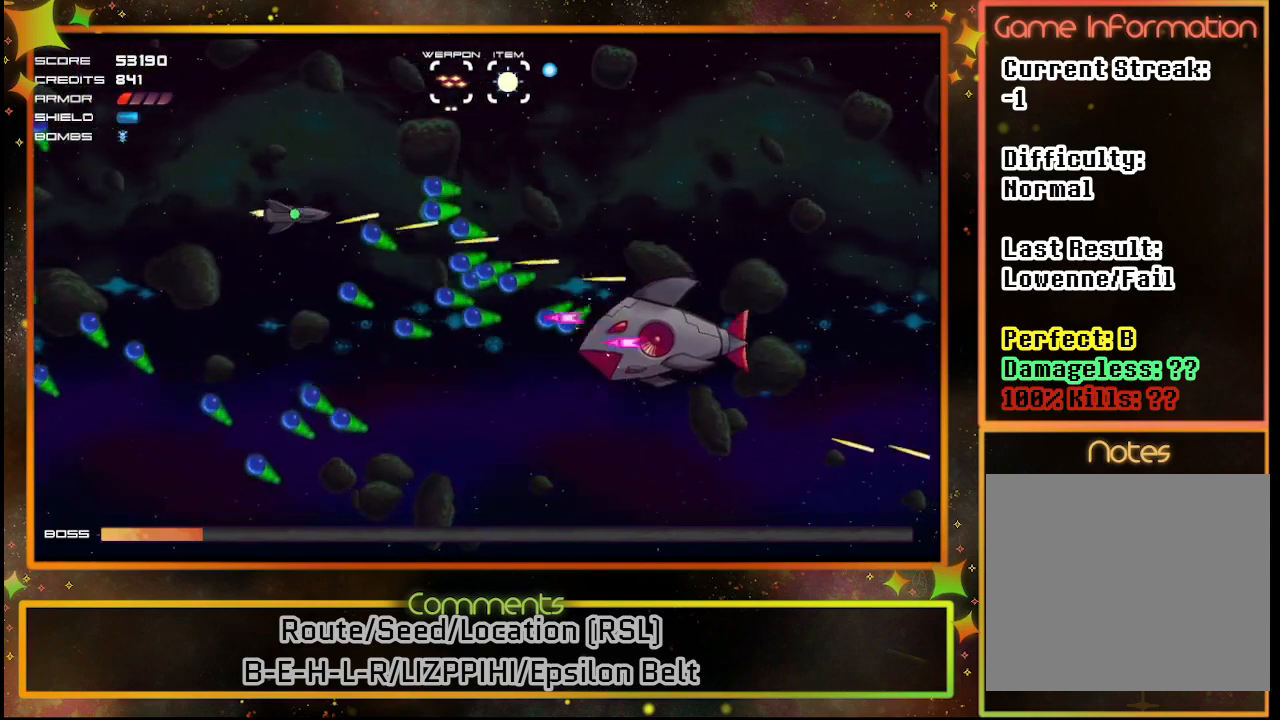
{"buttons": ["SQUARE", "DPAD_UP", "DPAD_RIGHT"], "left_stick": "center", "events": [[350, "DPAD_RIGHT", "down"]]}
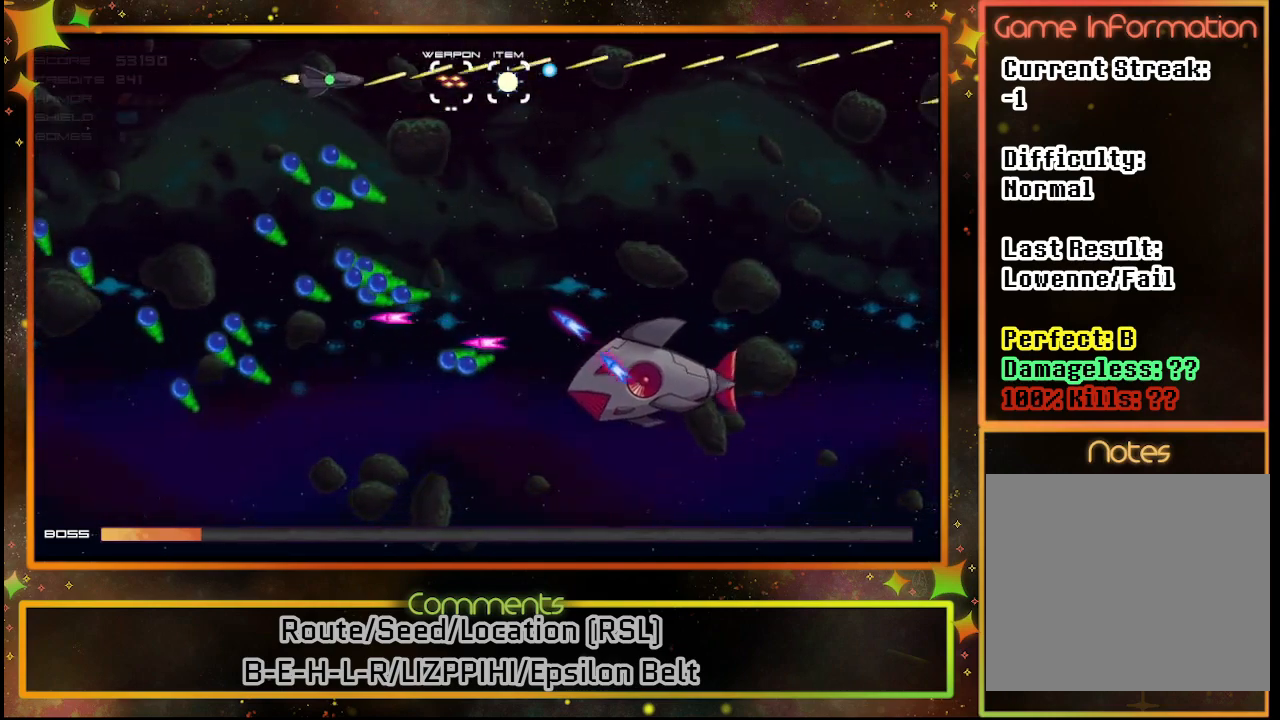
{"buttons": ["SQUARE", "DPAD_LEFT"], "left_stick": "center", "events": [[17, "DPAD_UP", "up"], [133, "DPAD_DOWN", "down"], [333, "DPAD_DOWN", "up"], [350, "DPAD_RIGHT", "up"], [400, "DPAD_LEFT", "down"]]}
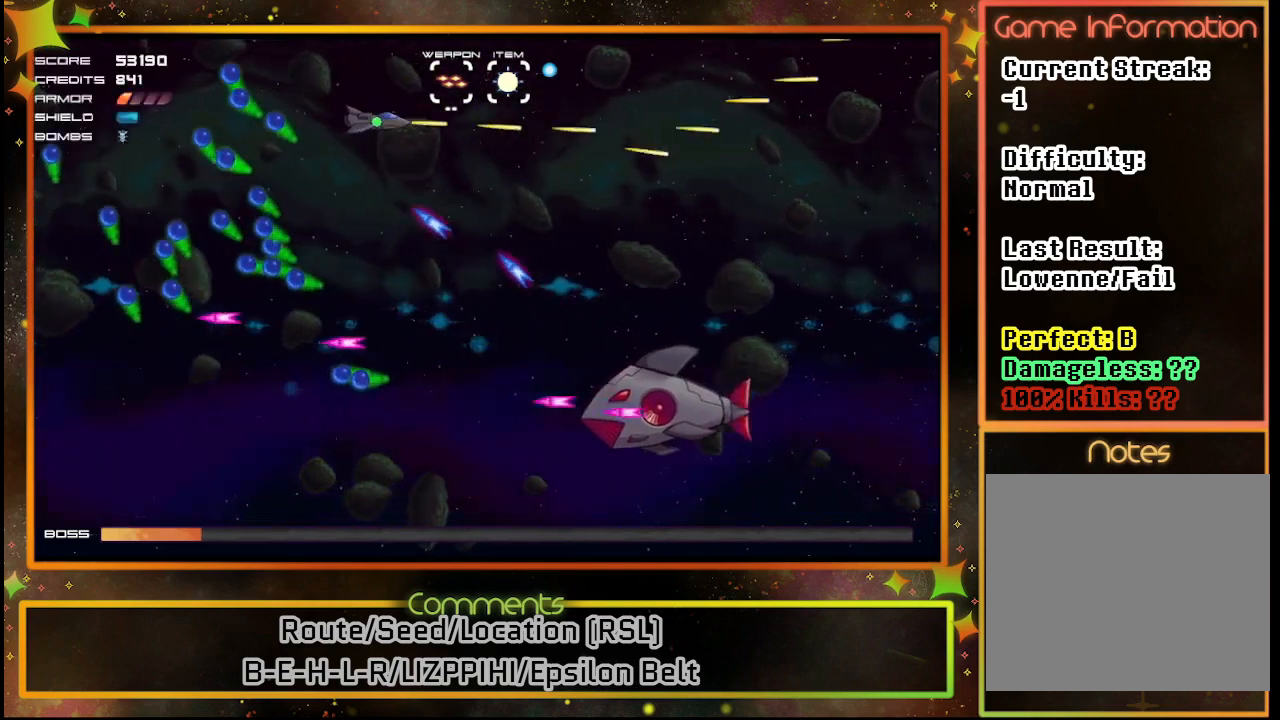
{"buttons": ["SQUARE"], "left_stick": "center", "events": [[217, "DPAD_DOWN", "down"], [233, "DPAD_LEFT", "up"], [483, "DPAD_DOWN", "up"]]}
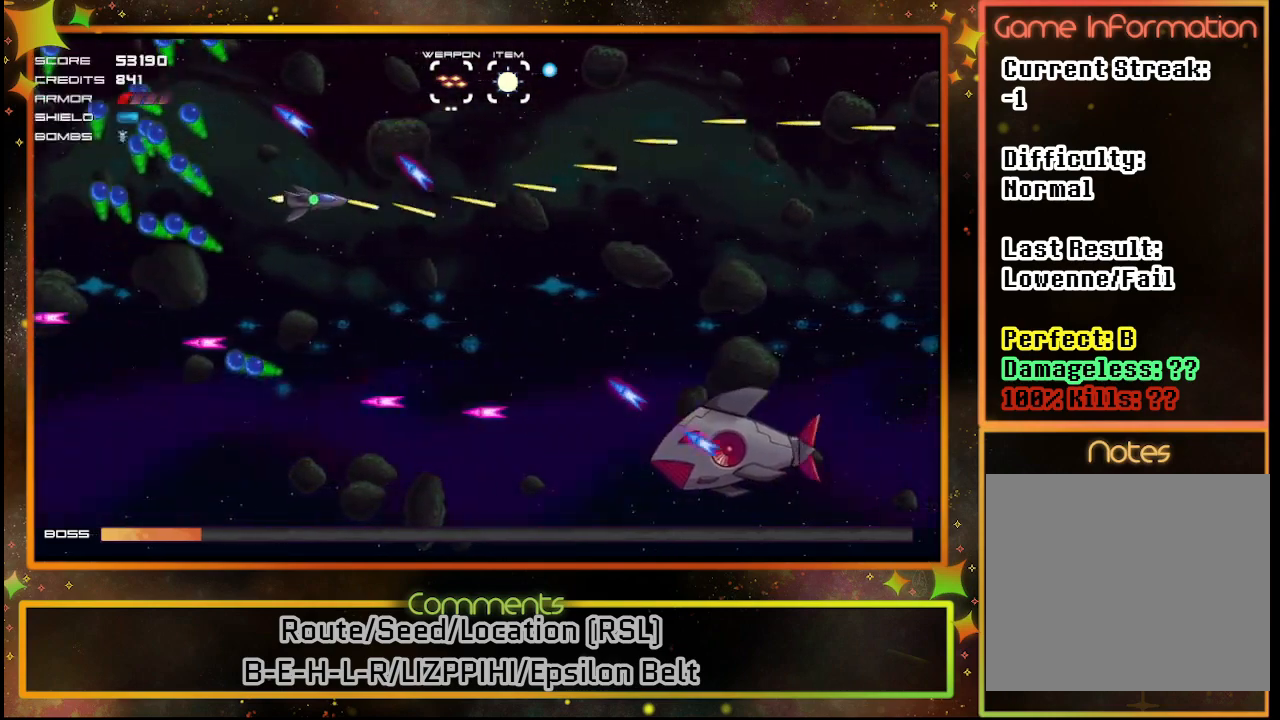
{"buttons": ["SQUARE"], "left_stick": "center", "events": [[117, "DPAD_DOWN", "down"], [117, "DPAD_RIGHT", "down"], [283, "DPAD_RIGHT", "up"], [450, "DPAD_RIGHT", "down"], [467, "DPAD_DOWN", "up"], [500, "DPAD_RIGHT", "up"]]}
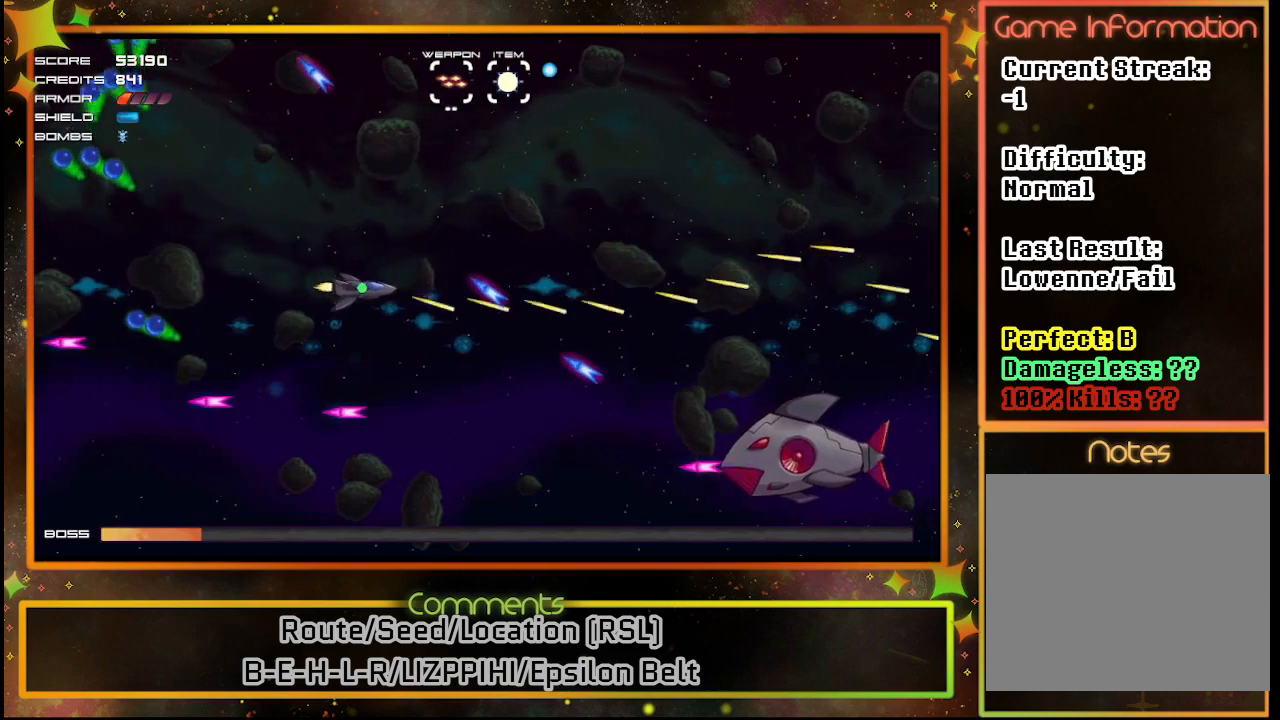
{"buttons": ["SQUARE", "DPAD_DOWN", "DPAD_RIGHT"], "left_stick": "center", "events": [[167, "DPAD_DOWN", "down"], [300, "DPAD_DOWN", "up"], [433, "DPAD_RIGHT", "down"], [483, "DPAD_DOWN", "down"]]}
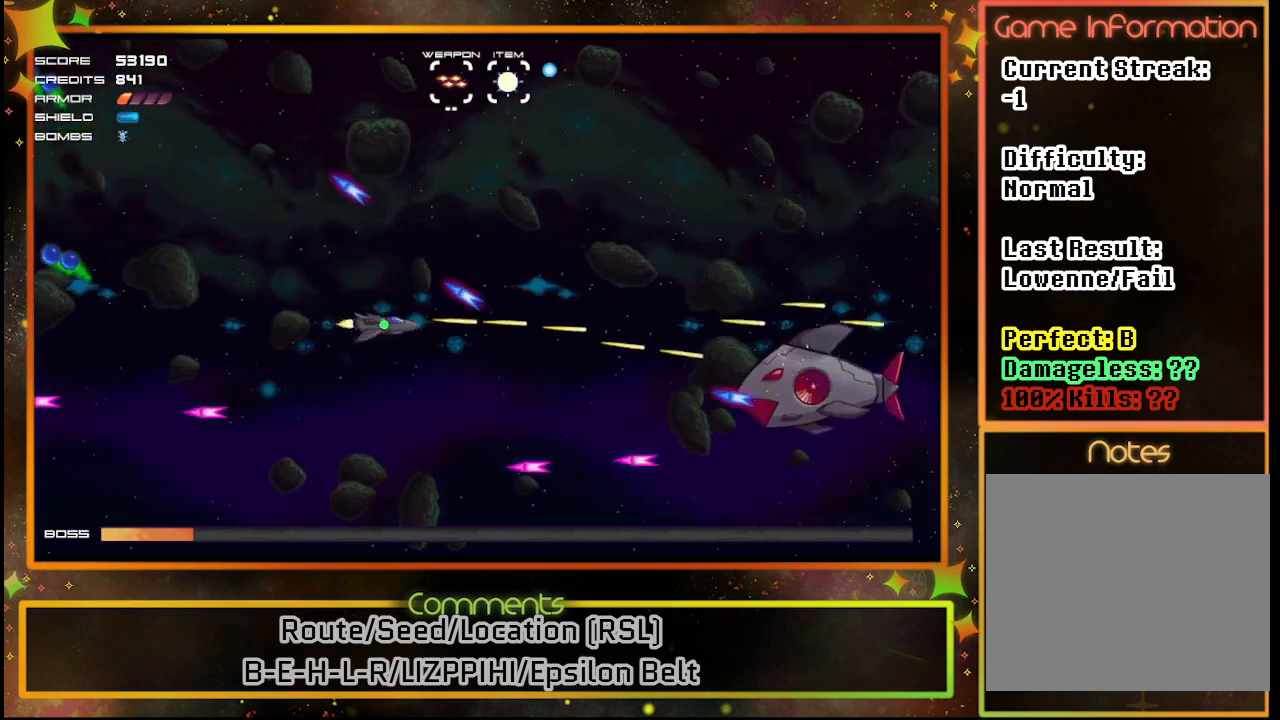
{"buttons": ["SQUARE", "DPAD_UP"], "left_stick": "center", "events": [[150, "DPAD_DOWN", "up"], [167, "DPAD_RIGHT", "up"], [217, "DPAD_UP", "down"]]}
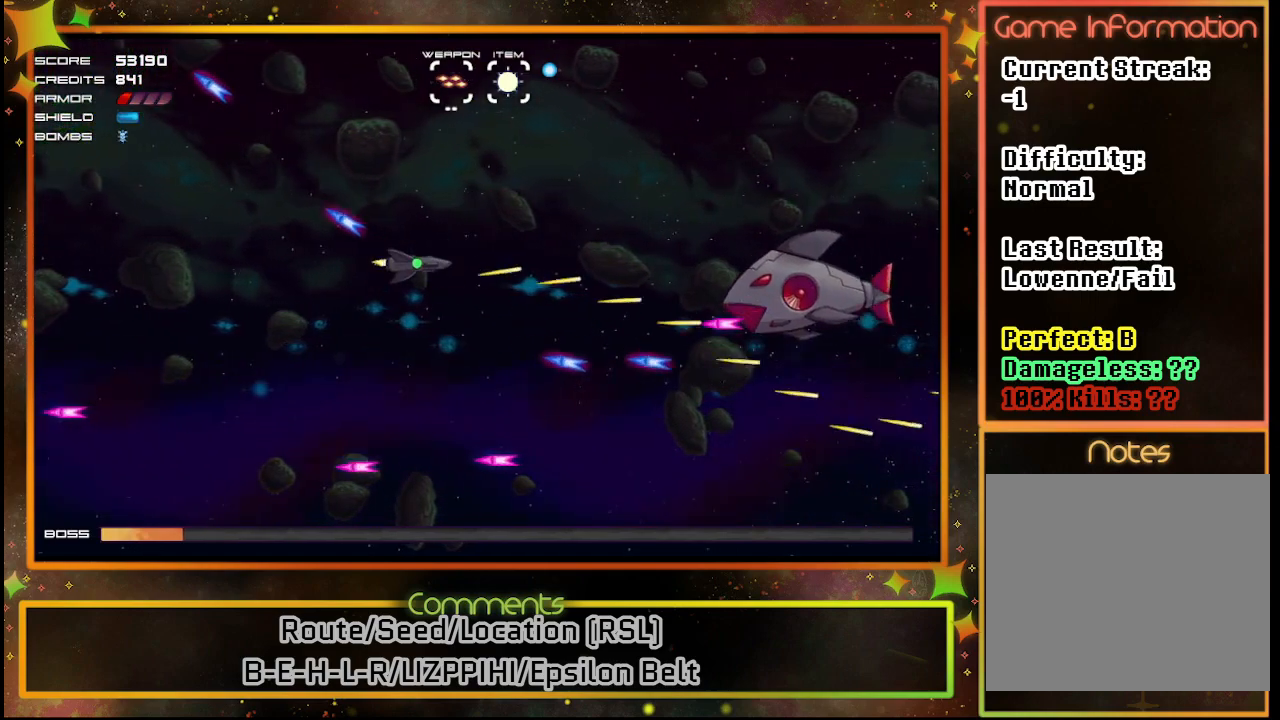
{"buttons": ["SQUARE", "DPAD_UP"], "left_stick": "center", "events": [[83, "DPAD_UP", "up"], [400, "DPAD_UP", "down"]]}
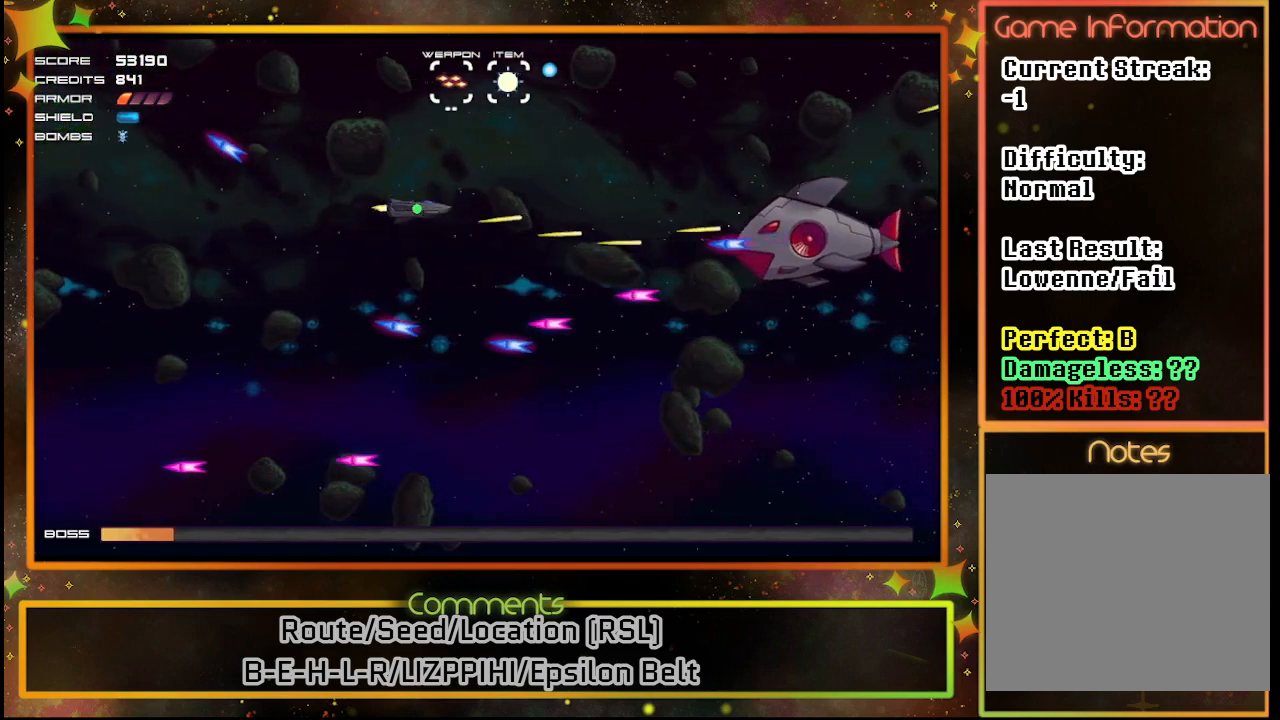
{"buttons": ["SQUARE"], "left_stick": "center", "events": [[17, "DPAD_UP", "up"]]}
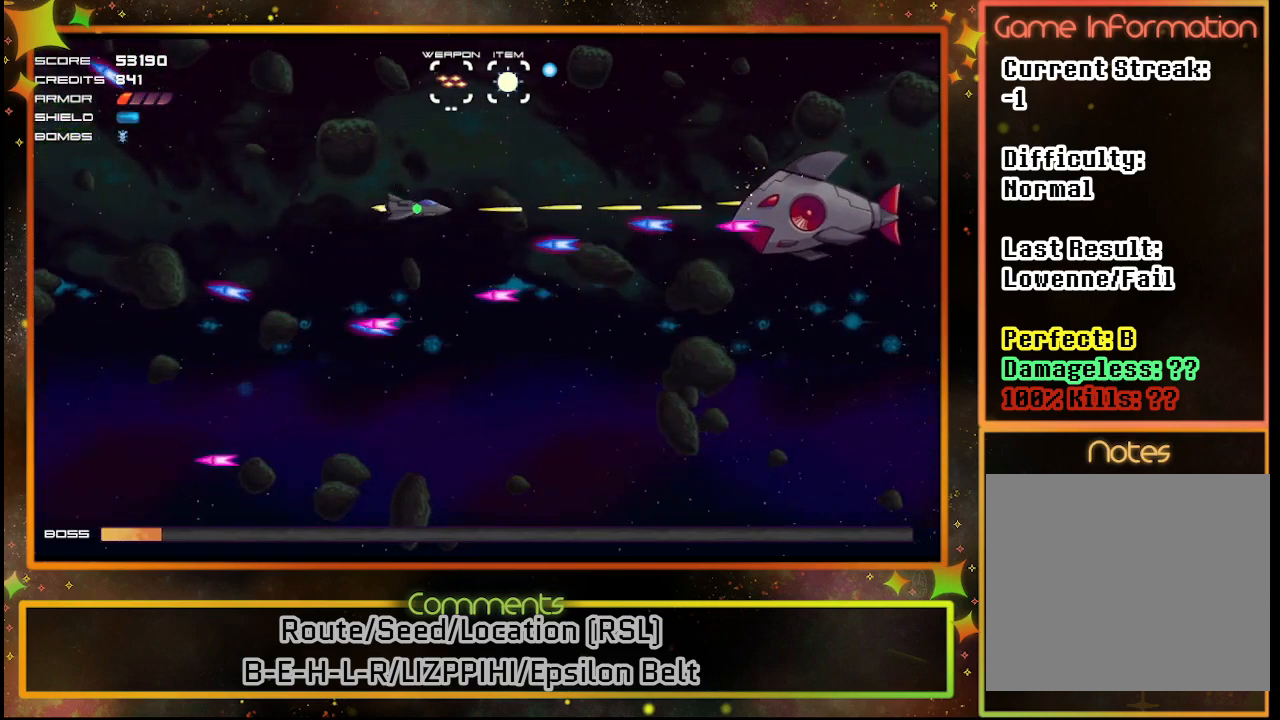
{"buttons": ["SQUARE", "DPAD_LEFT"], "left_stick": "center", "events": [[33, "DPAD_UP", "down"], [183, "DPAD_UP", "up"], [467, "DPAD_LEFT", "down"]]}